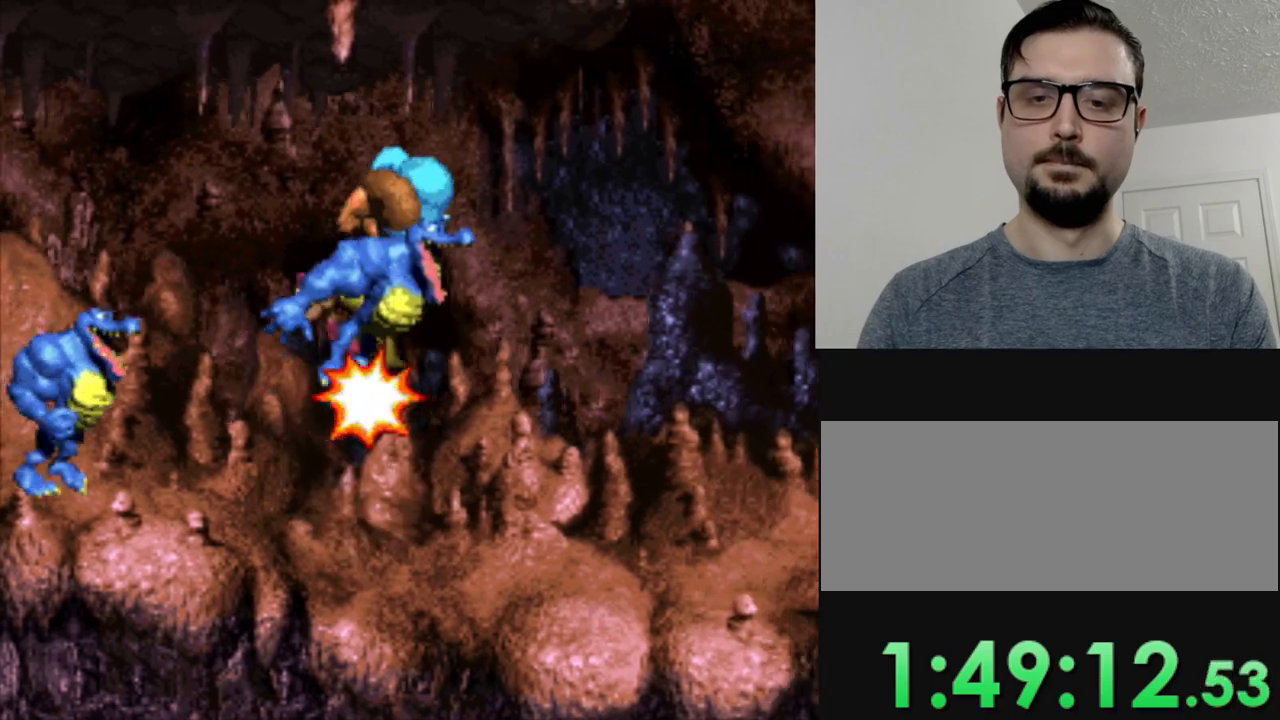
Gameplay with a controller (Nintendo layout); each line is a JSON object with the inputs held at the frame after it. "events" lists button and stick changes between this image and that frame as [ms after this image, input, new state], when the widget could be followed in between. Not read: L3 R3.
{"buttons": ["Y"], "events": [[234, "DPAD_RIGHT", "up"]]}
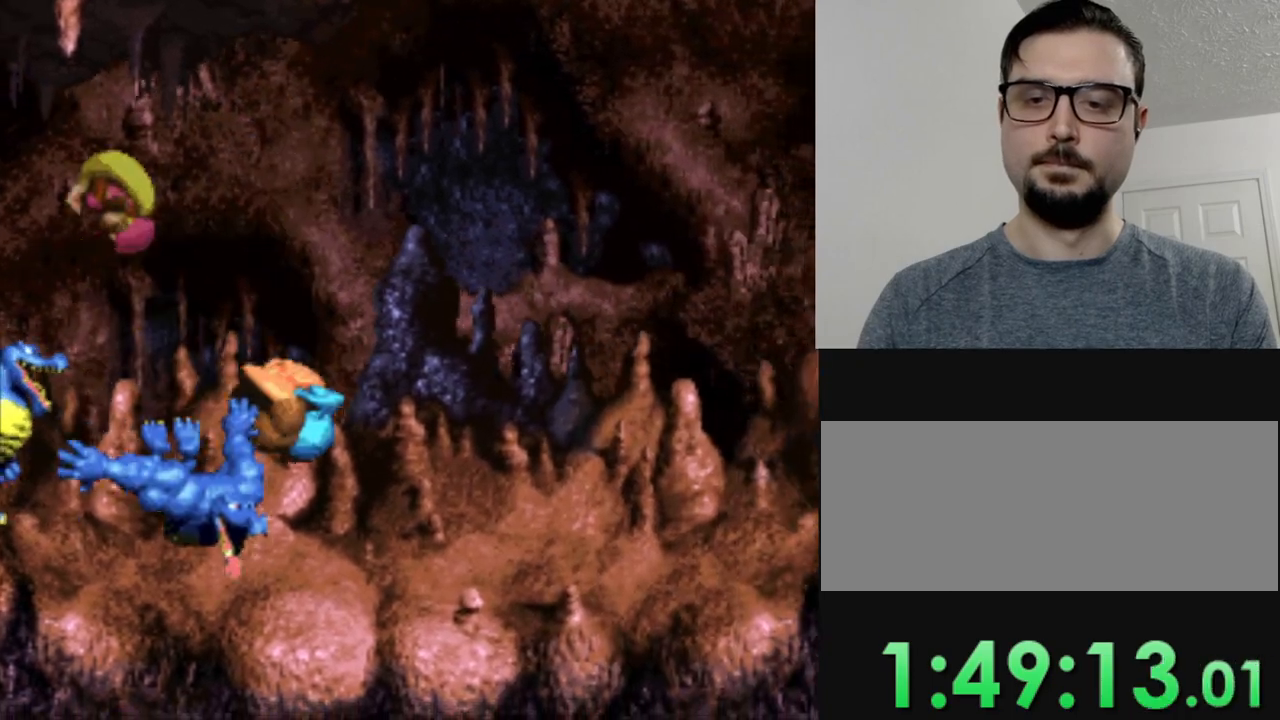
{"buttons": ["Y"], "events": [[50, "DPAD_LEFT", "down"], [133, "B", "down"], [333, "B", "up"], [333, "DPAD_LEFT", "up"]]}
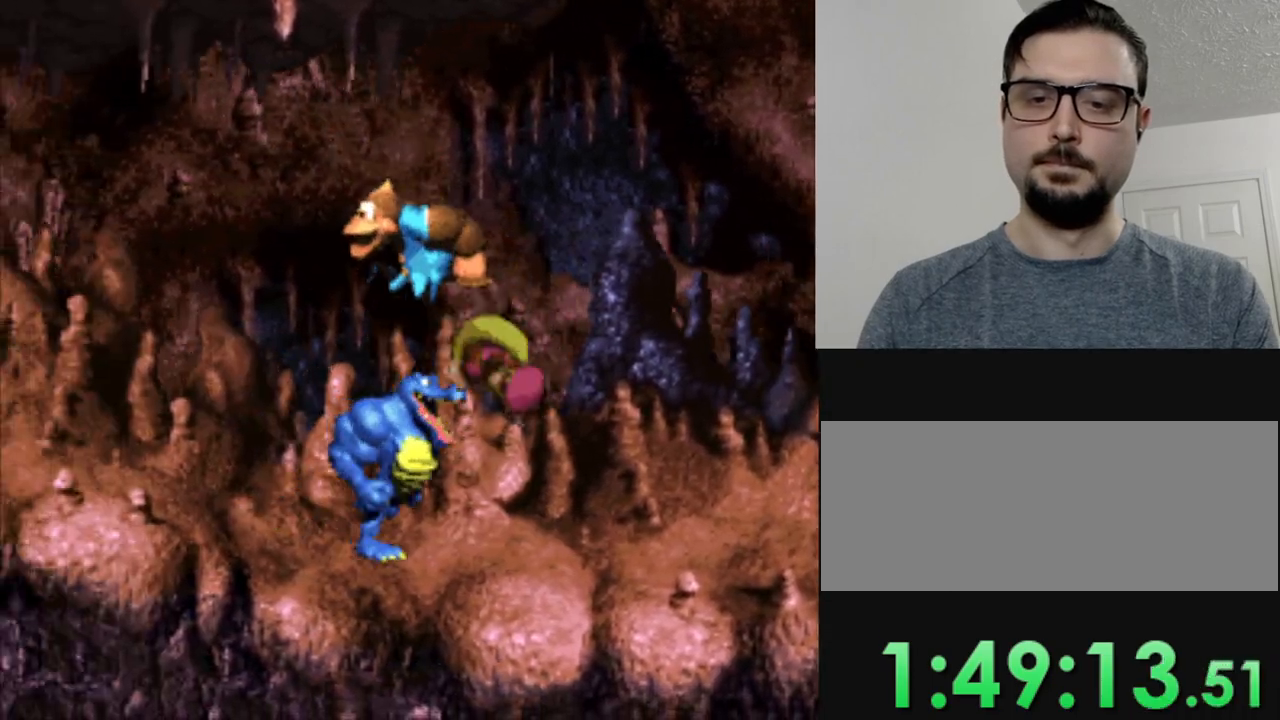
{"buttons": ["Y", "DPAD_LEFT"], "events": [[100, "DPAD_LEFT", "down"]]}
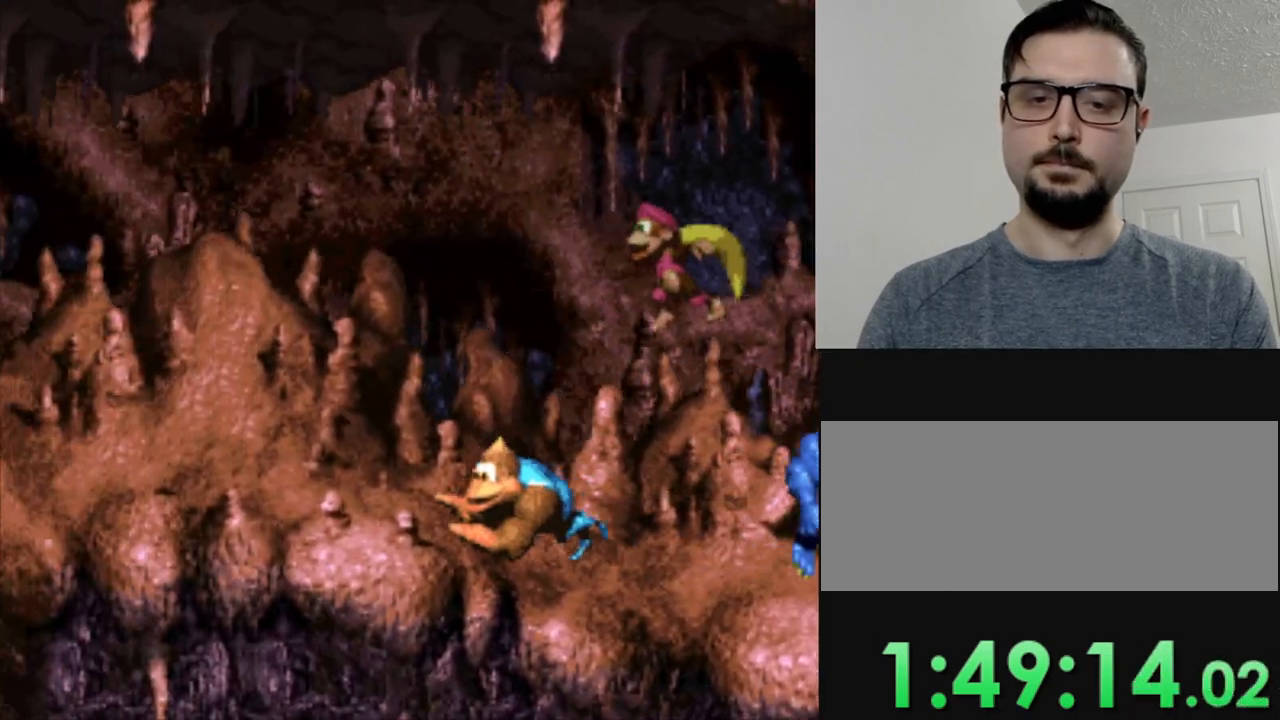
{"buttons": ["Y", "DPAD_LEFT"], "events": []}
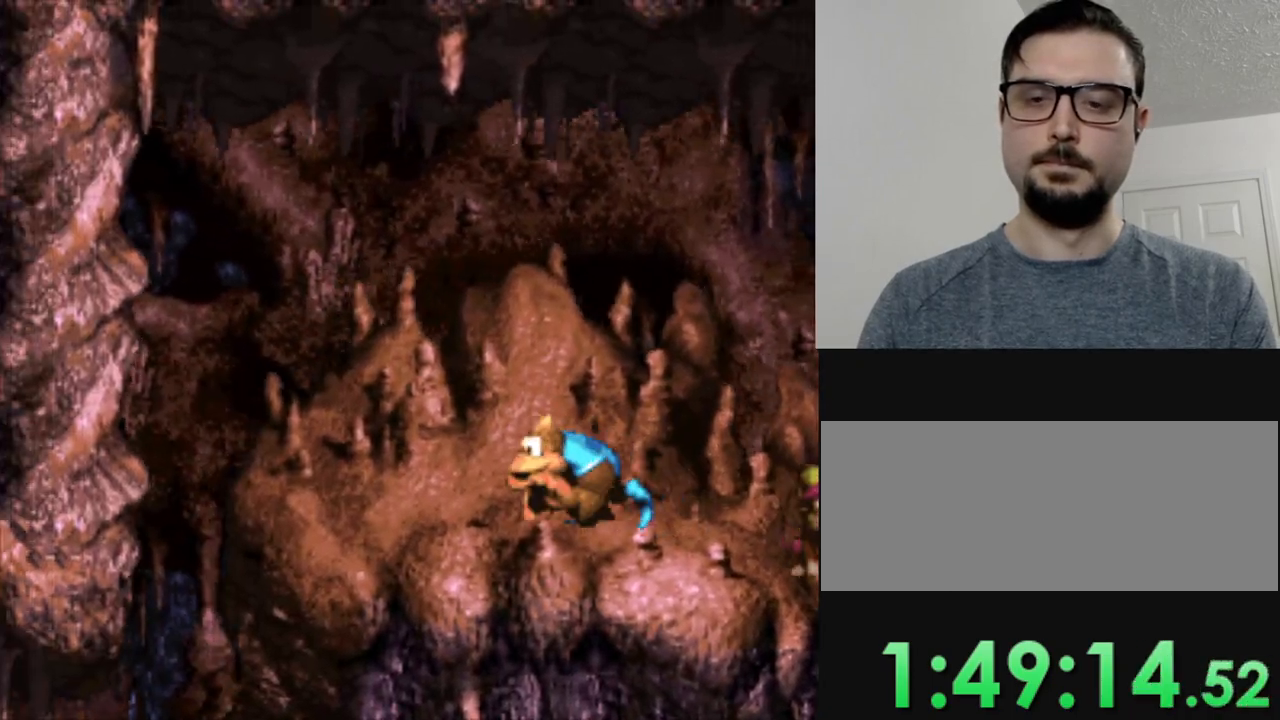
{"buttons": ["Y"], "events": [[317, "B", "down"], [501, "B", "up"], [501, "DPAD_LEFT", "up"]]}
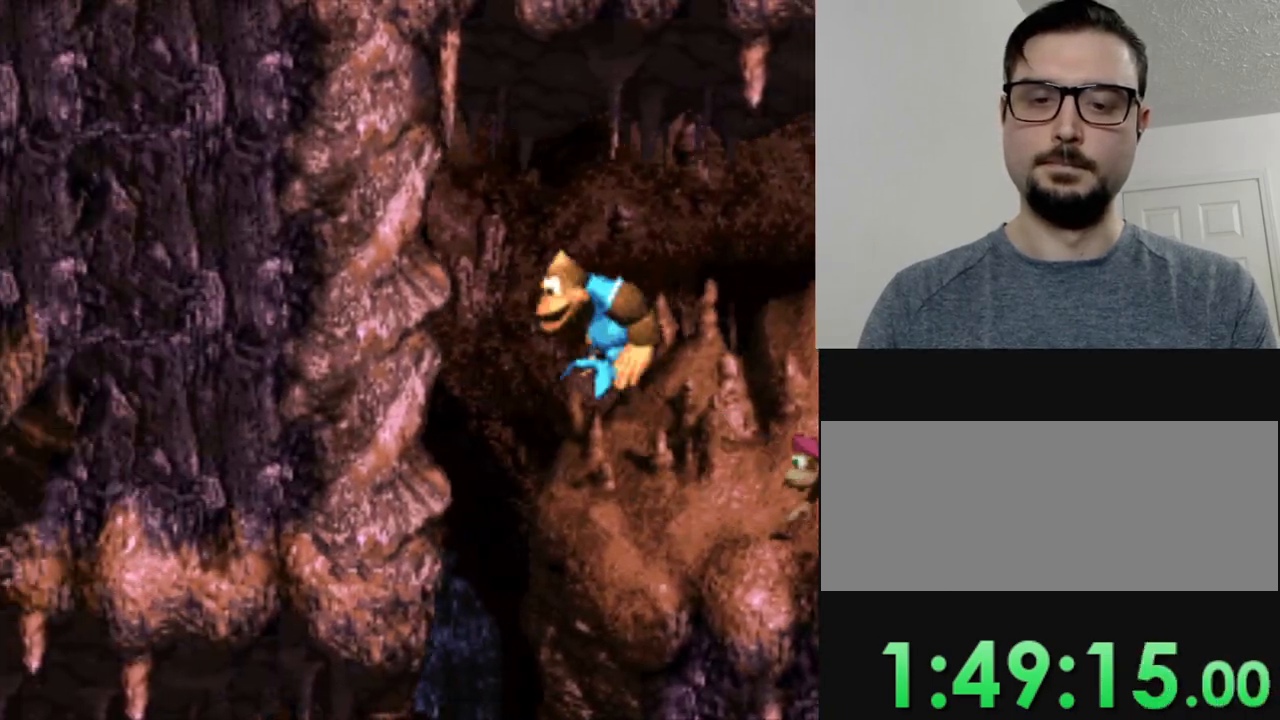
{"buttons": ["Y", "DPAD_LEFT"], "events": [[133, "DPAD_RIGHT", "down"], [233, "DPAD_RIGHT", "up"], [434, "DPAD_LEFT", "down"]]}
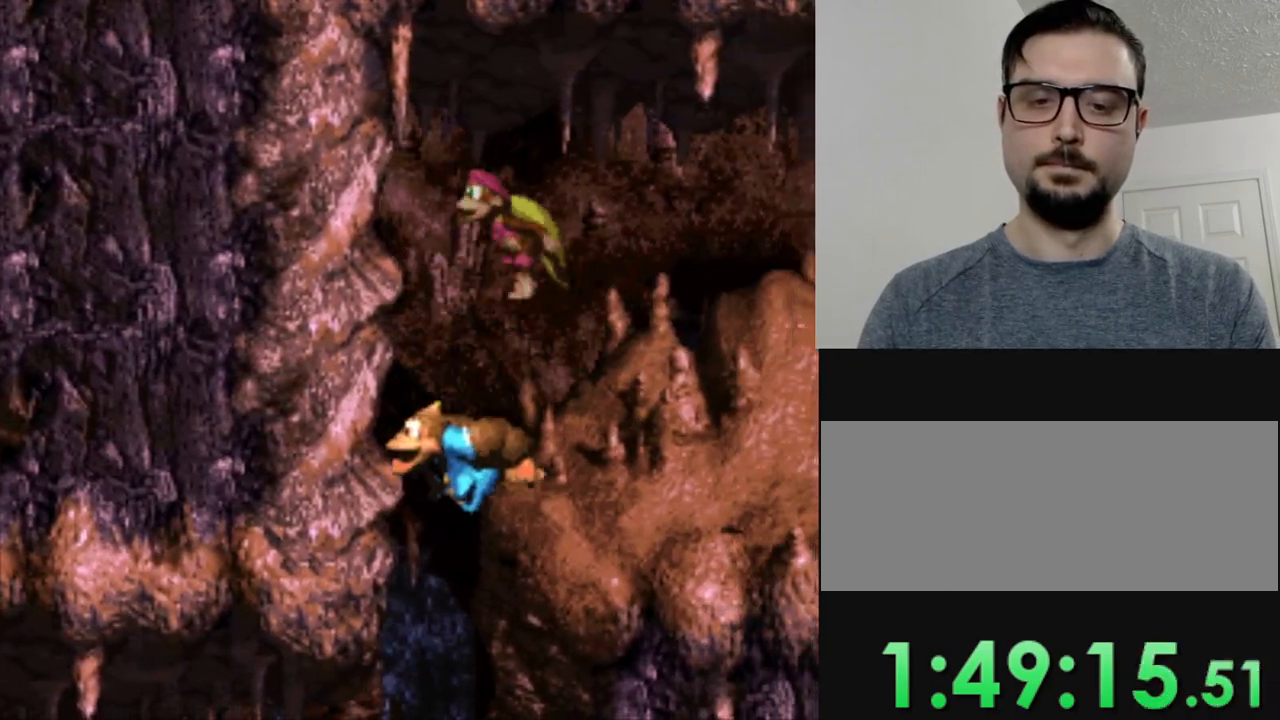
{"buttons": ["Y", "DPAD_LEFT"], "events": []}
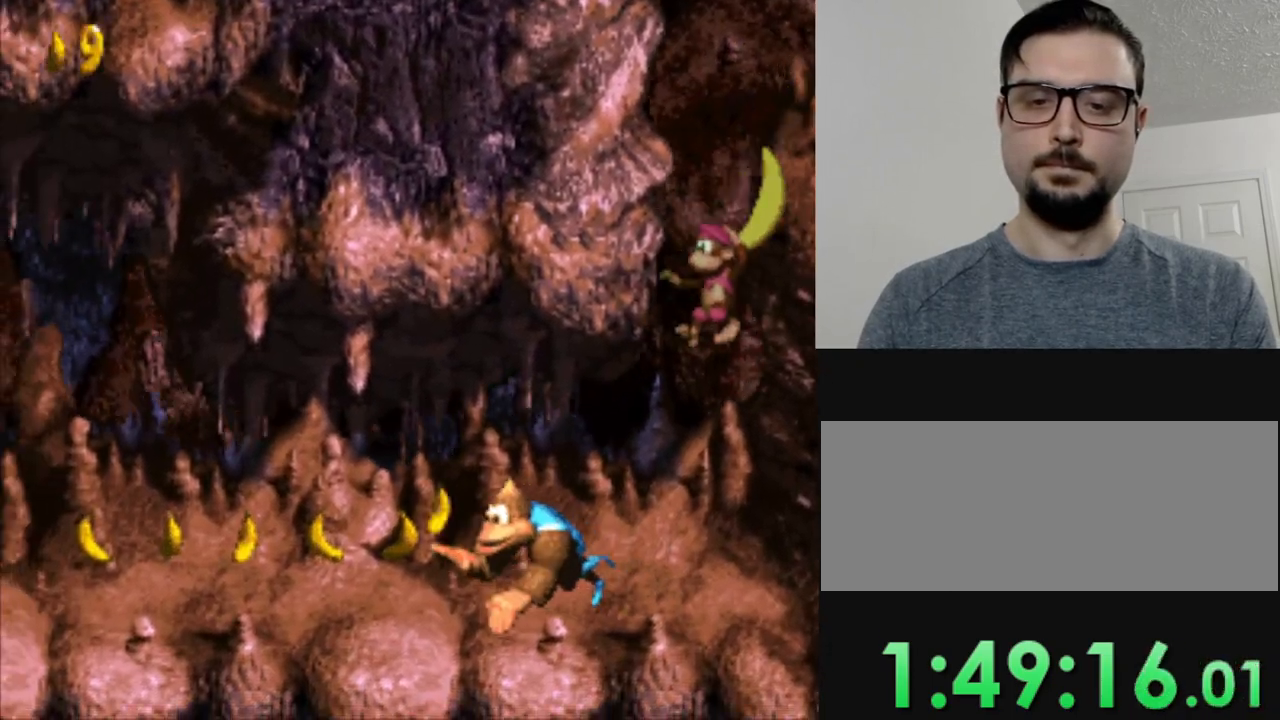
{"buttons": ["Y", "DPAD_LEFT"], "events": []}
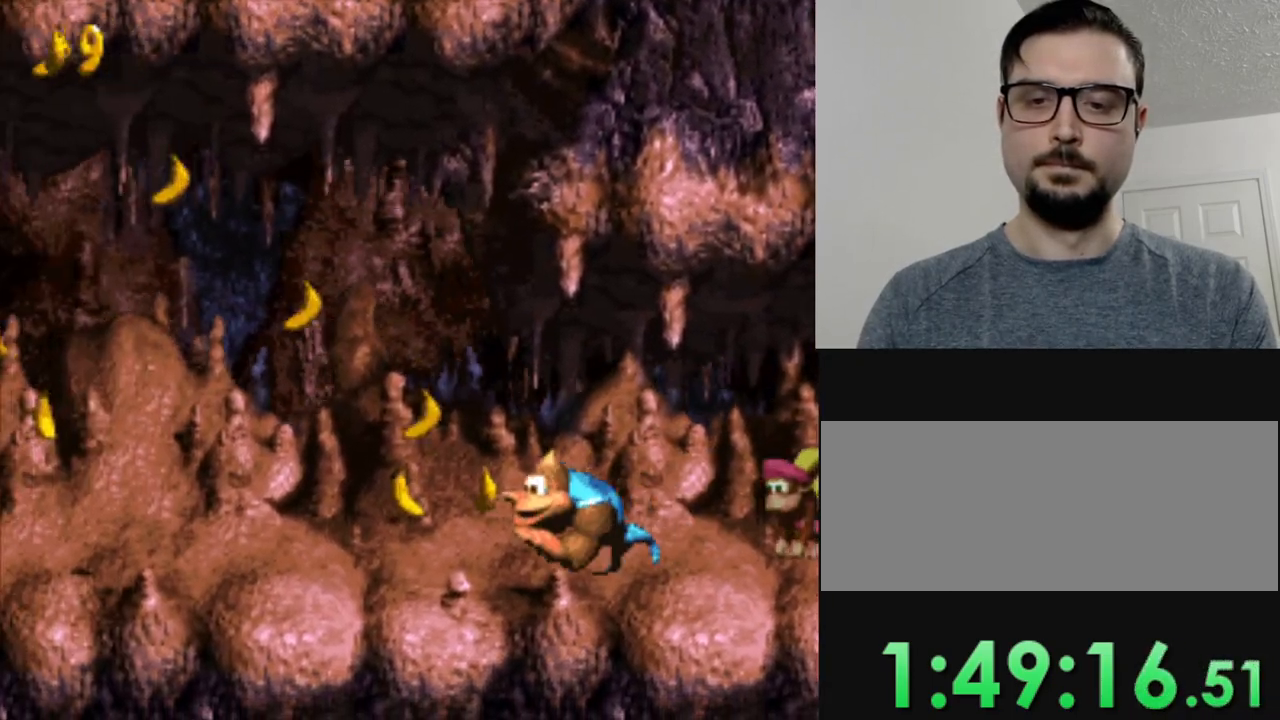
{"buttons": ["Y"], "events": [[184, "DPAD_LEFT", "up"], [301, "DPAD_LEFT", "down"], [468, "DPAD_LEFT", "up"]]}
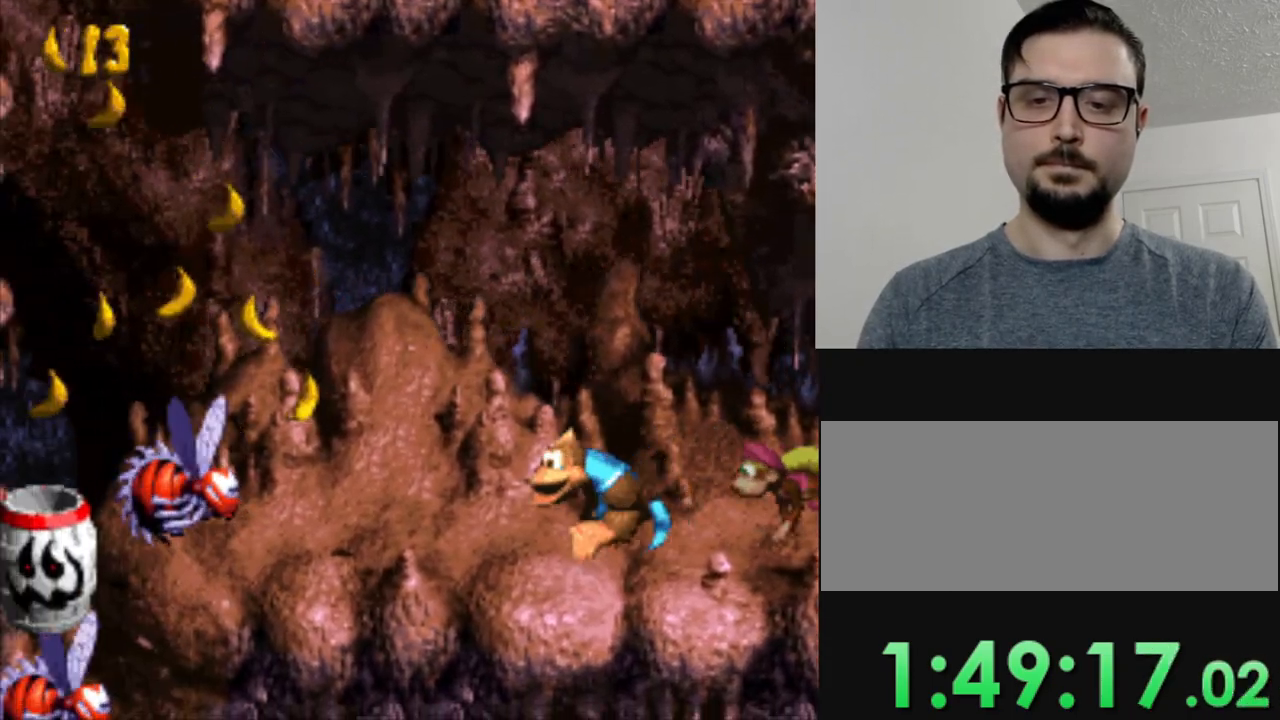
{"buttons": ["Y"], "events": [[100, "DPAD_LEFT", "down"], [217, "DPAD_LEFT", "up"], [350, "DPAD_RIGHT", "down"], [450, "DPAD_RIGHT", "up"]]}
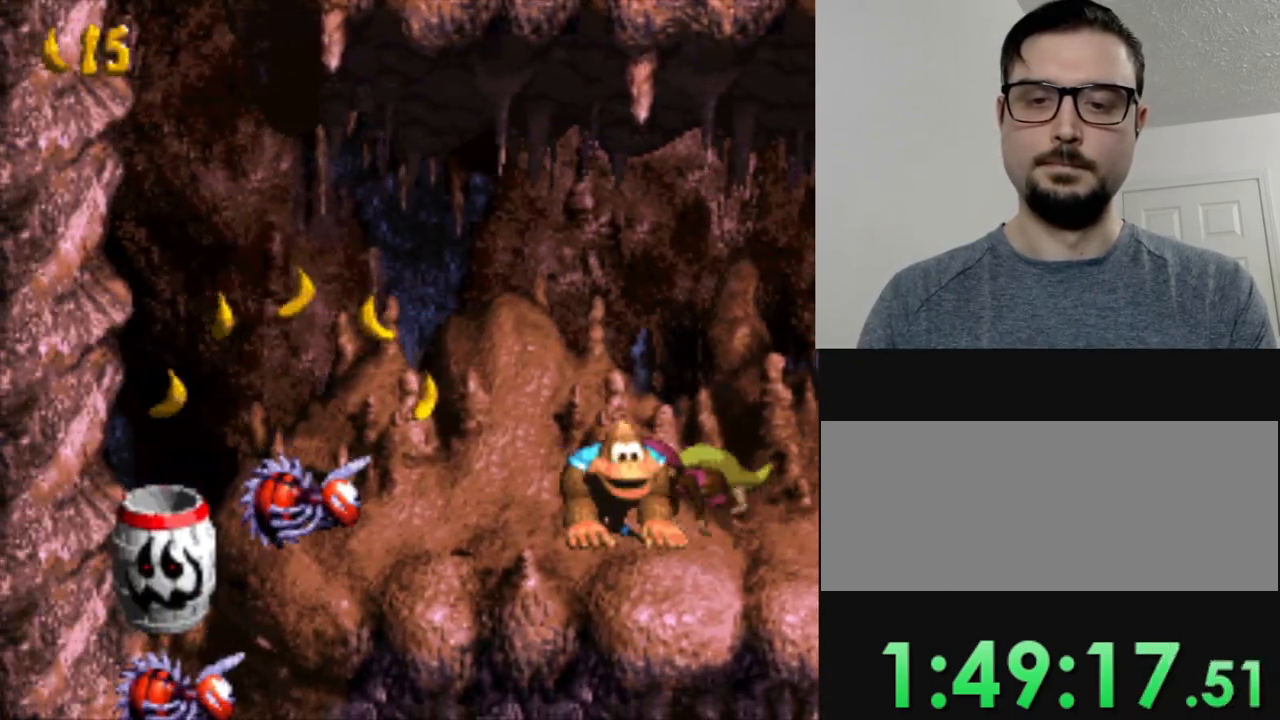
{"buttons": [], "events": [[34, "Y", "up"]]}
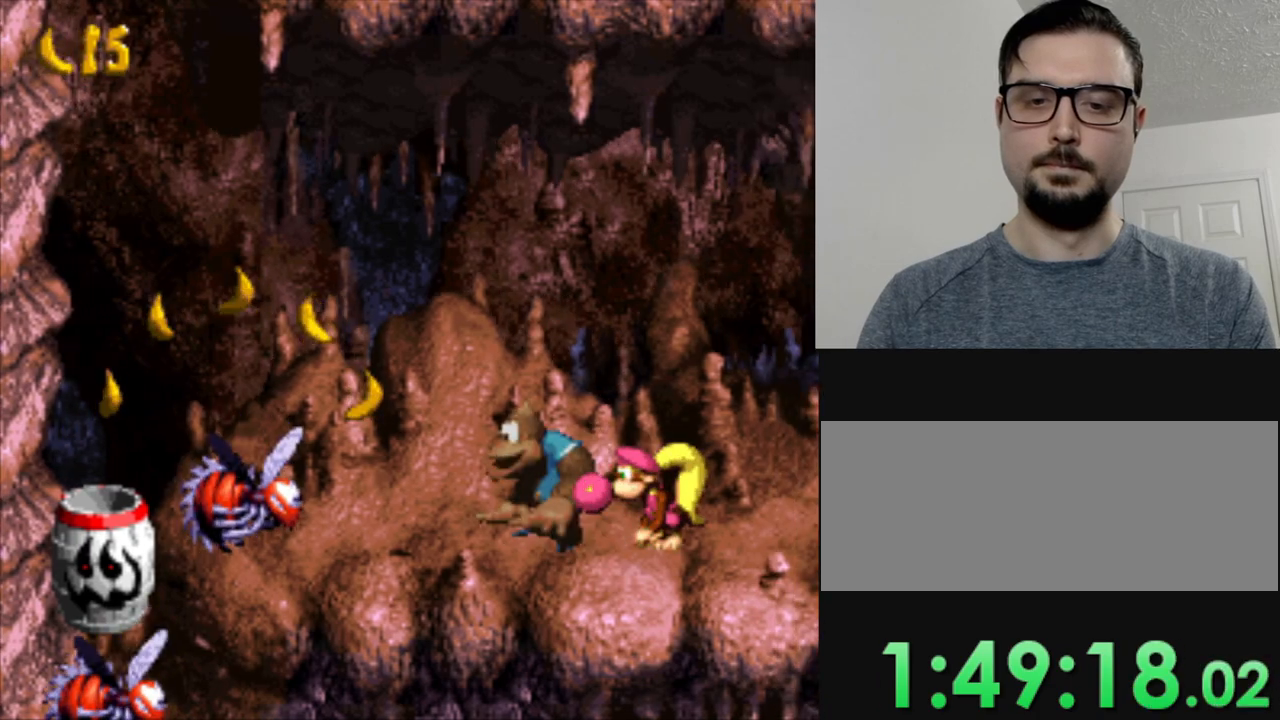
{"buttons": ["Y"], "events": [[334, "Y", "down"]]}
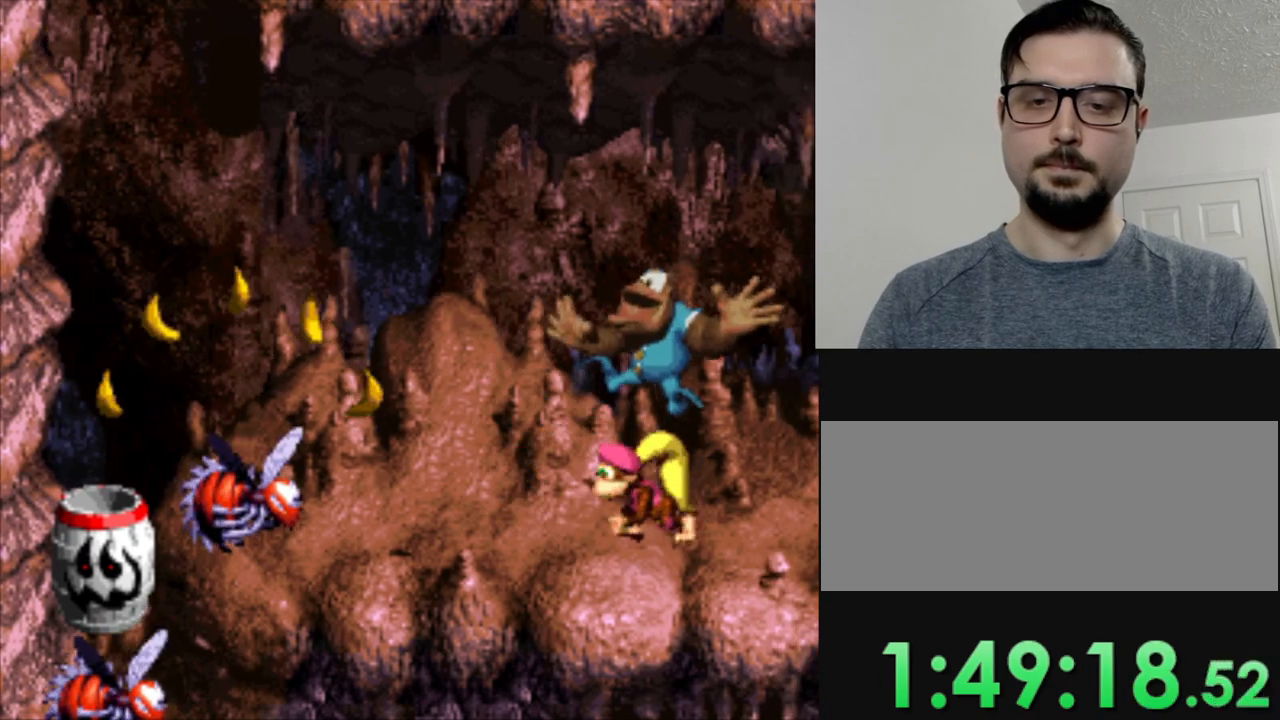
{"buttons": ["Y", "DPAD_RIGHT"], "events": [[234, "DPAD_RIGHT", "down"]]}
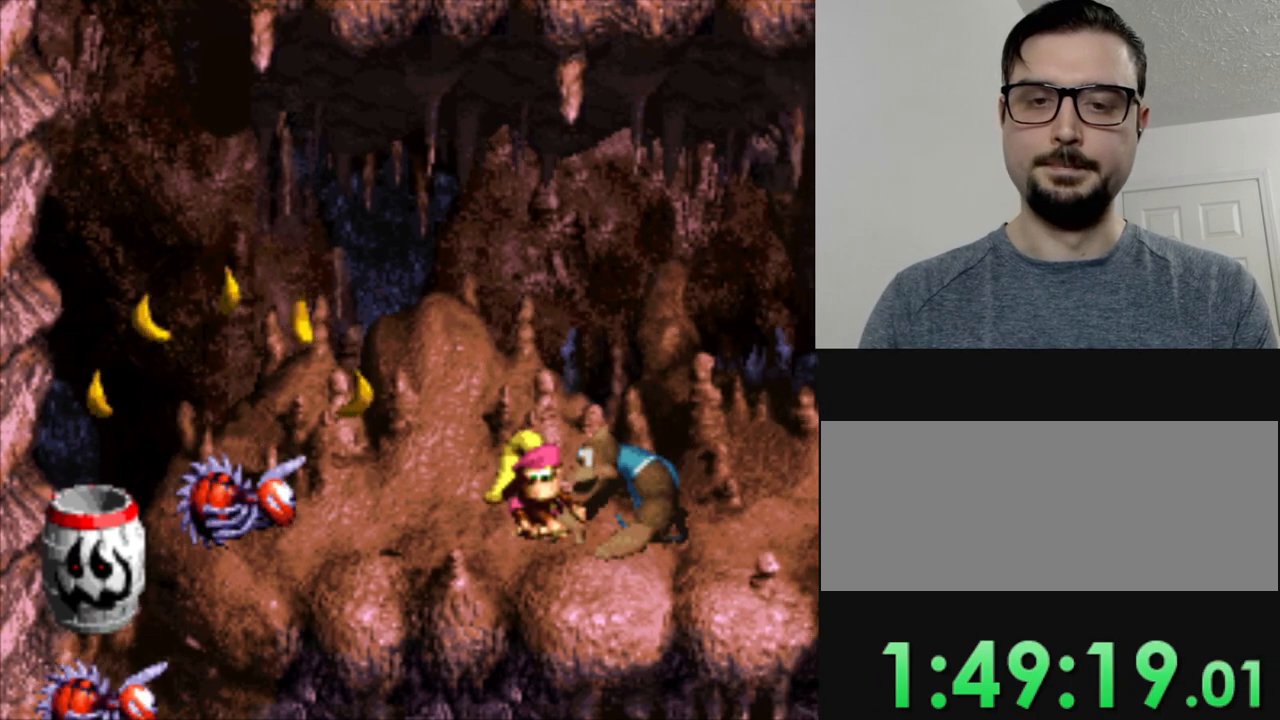
{"buttons": ["Y", "DPAD_RIGHT"], "events": []}
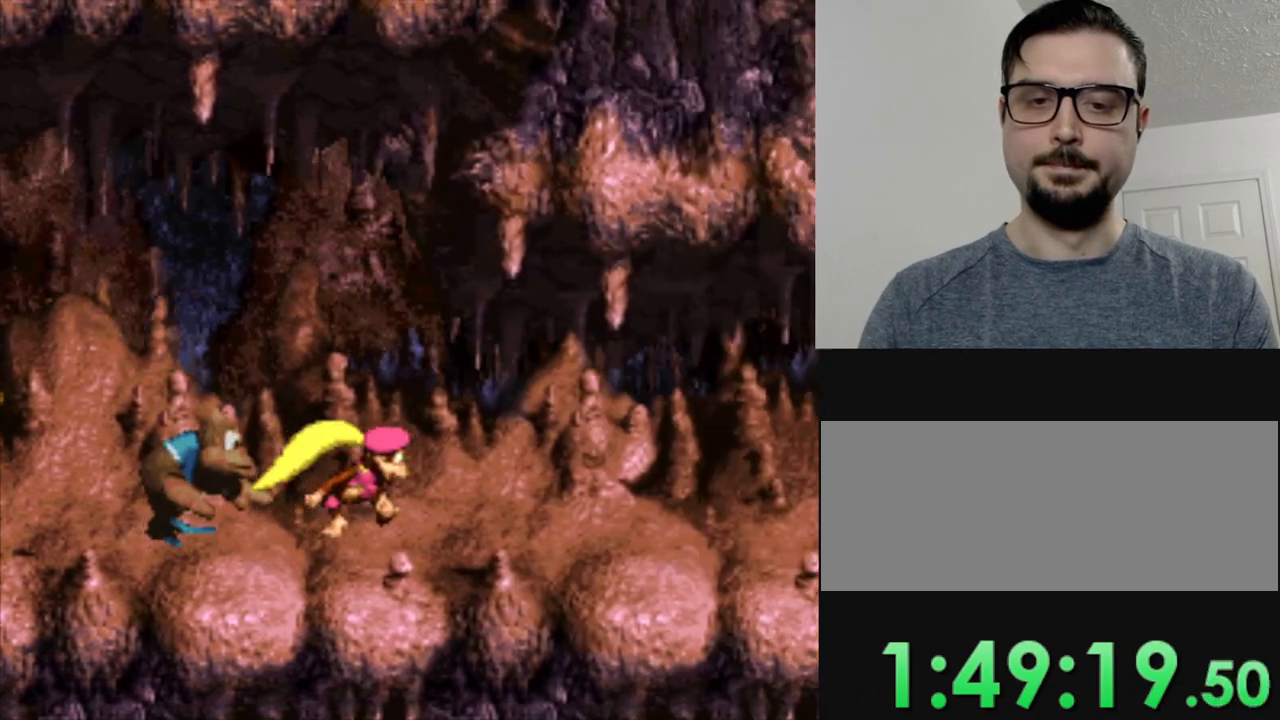
{"buttons": ["Y", "DPAD_LEFT"], "events": [[151, "DPAD_RIGHT", "up"], [251, "DPAD_LEFT", "down"]]}
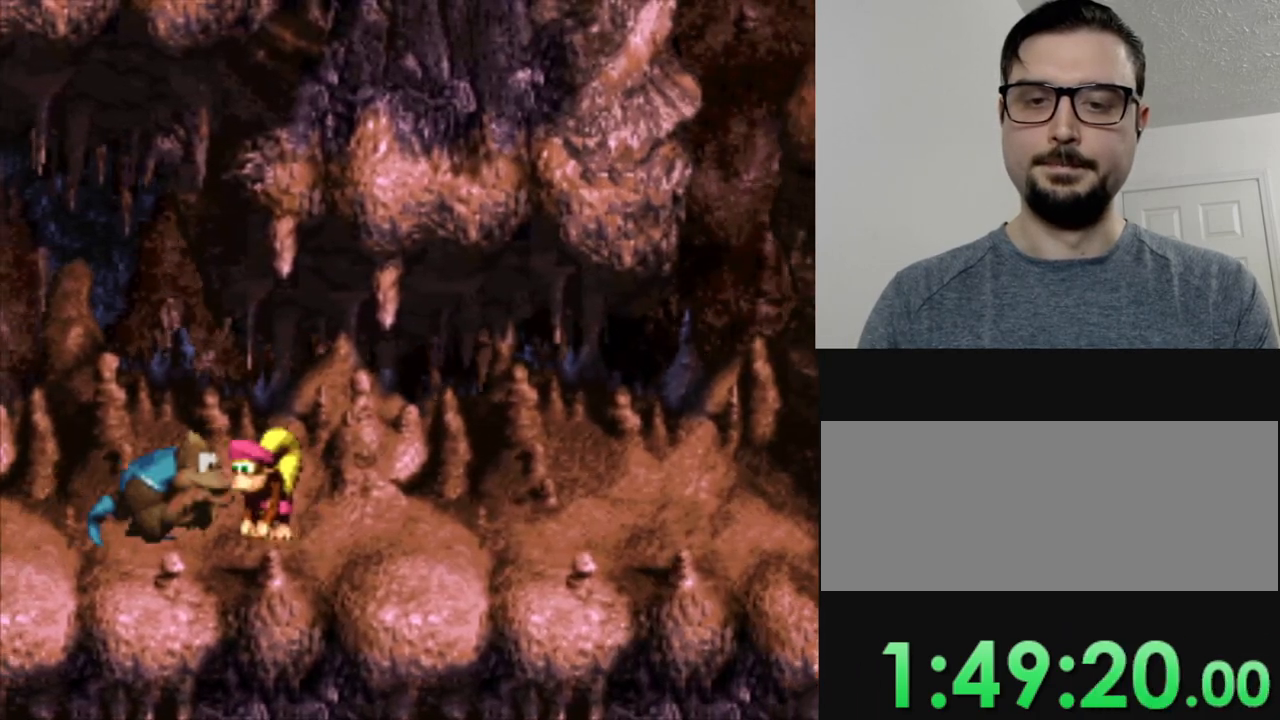
{"buttons": ["Y", "DPAD_LEFT"], "events": []}
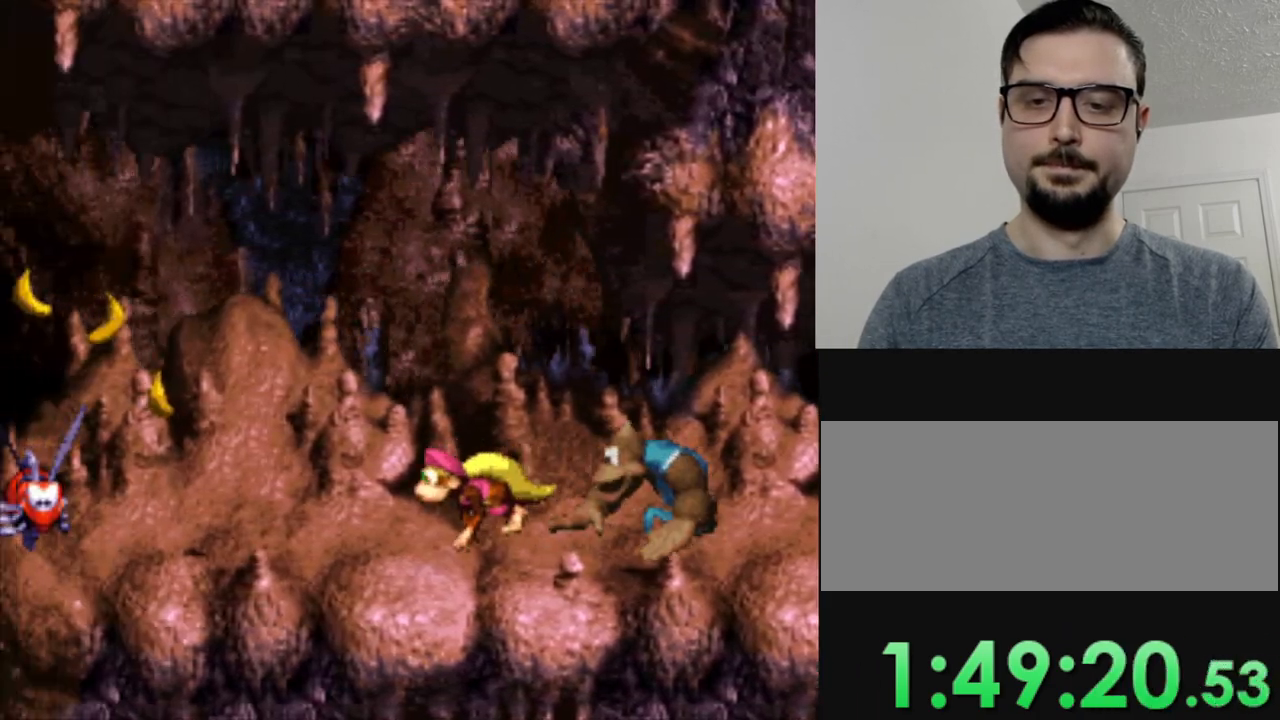
{"buttons": ["B", "Y", "DPAD_LEFT"], "events": [[301, "B", "down"]]}
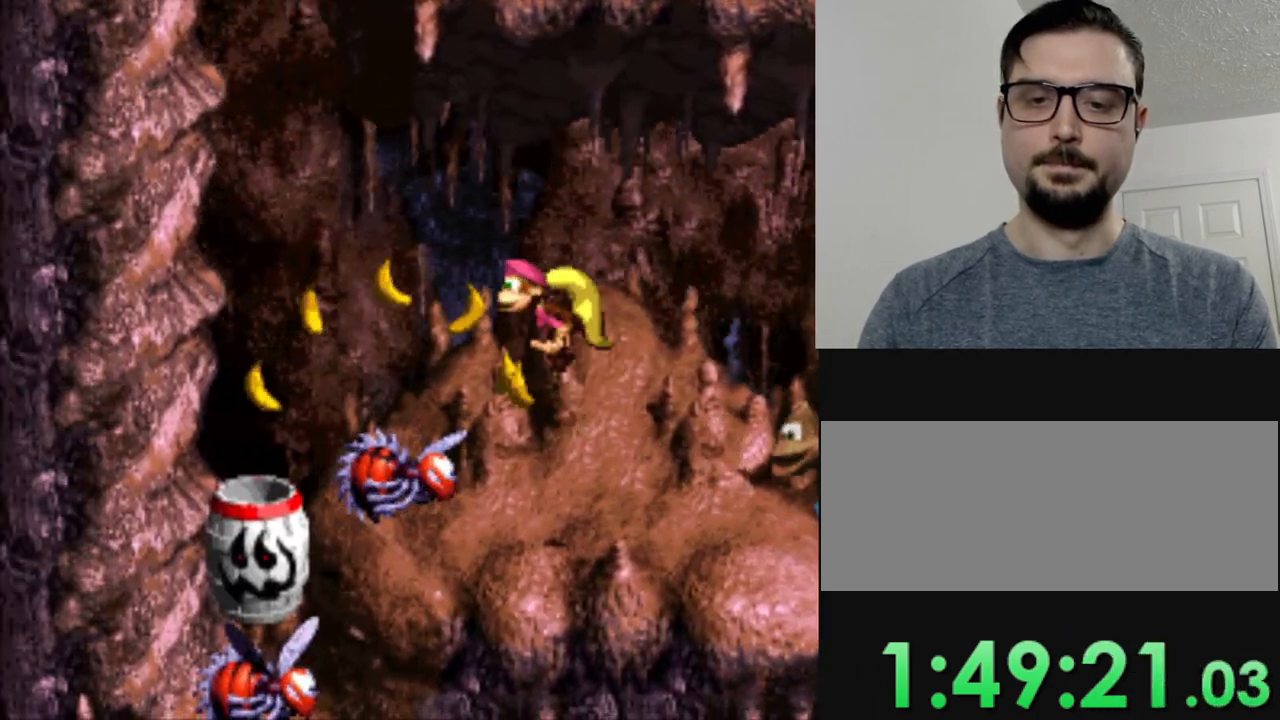
{"buttons": ["Y"], "events": [[100, "B", "up"], [117, "Y", "up"], [200, "Y", "down"], [367, "DPAD_LEFT", "up"]]}
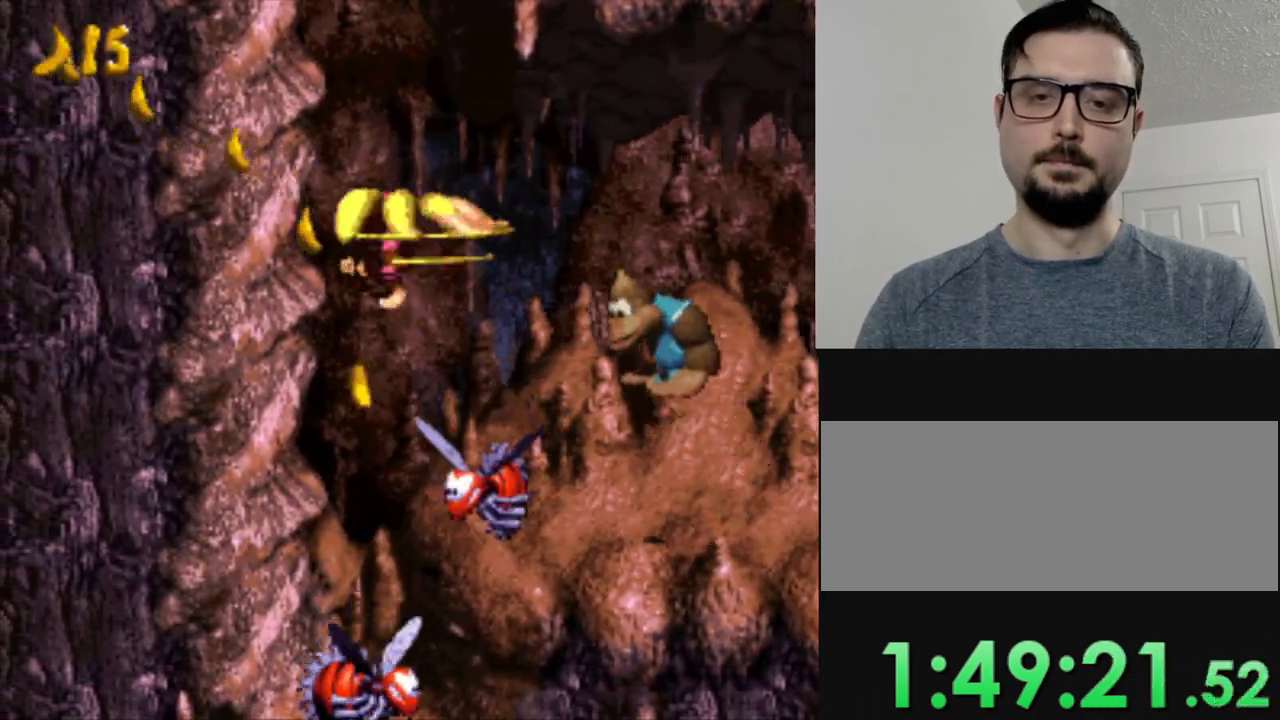
{"buttons": ["Y"], "events": [[251, "DPAD_RIGHT", "down"], [334, "DPAD_RIGHT", "up"]]}
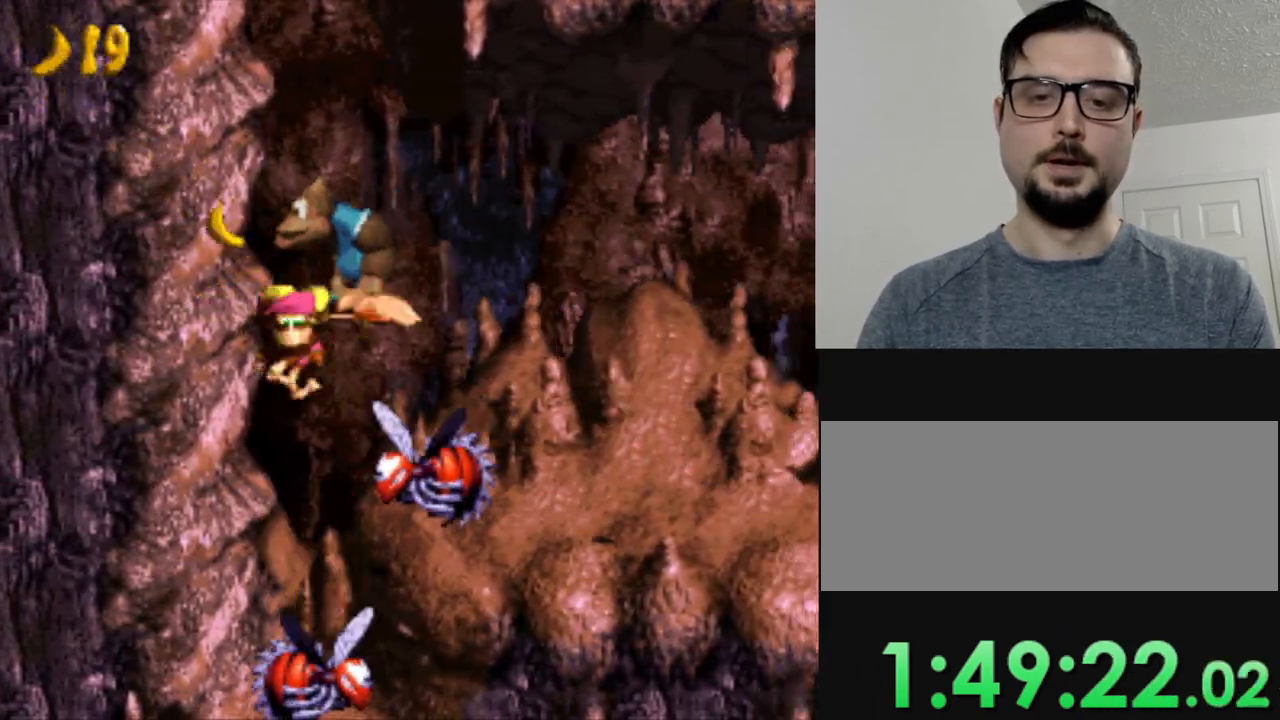
{"buttons": ["Y"], "events": [[83, "DPAD_LEFT", "down"], [167, "DPAD_LEFT", "up"], [400, "DPAD_RIGHT", "down"], [450, "DPAD_RIGHT", "up"]]}
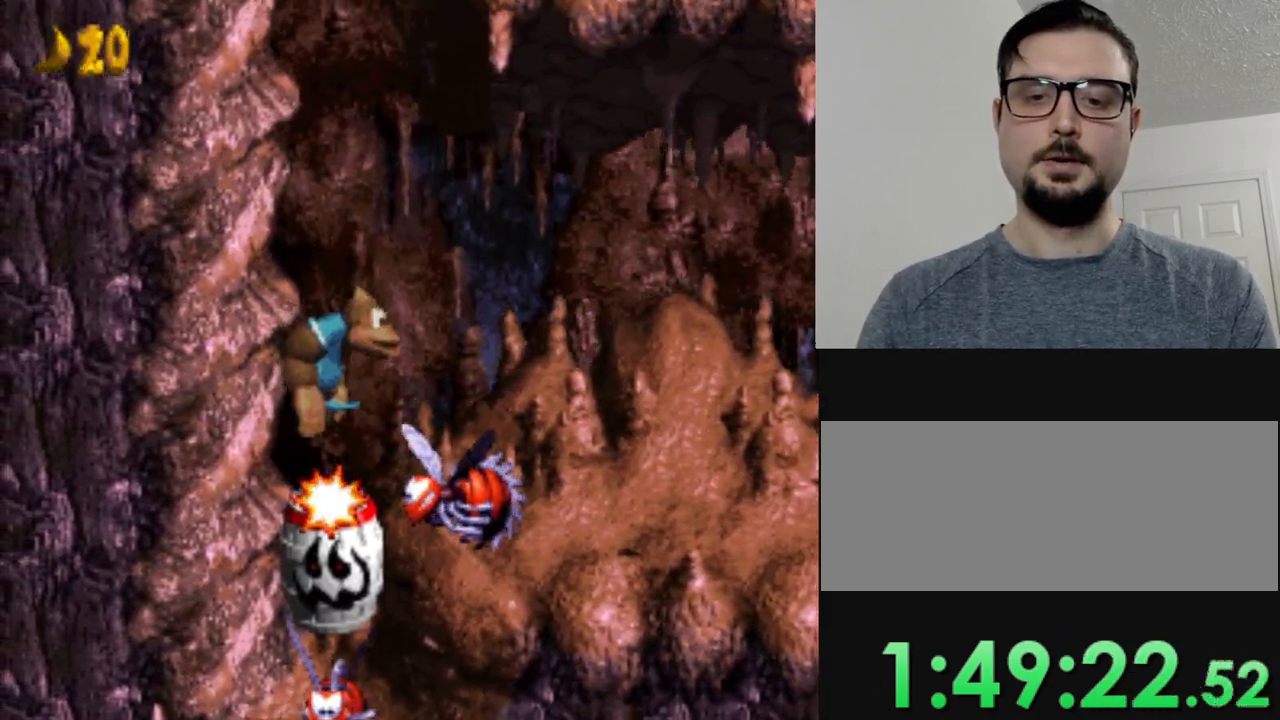
{"buttons": ["Y"], "events": []}
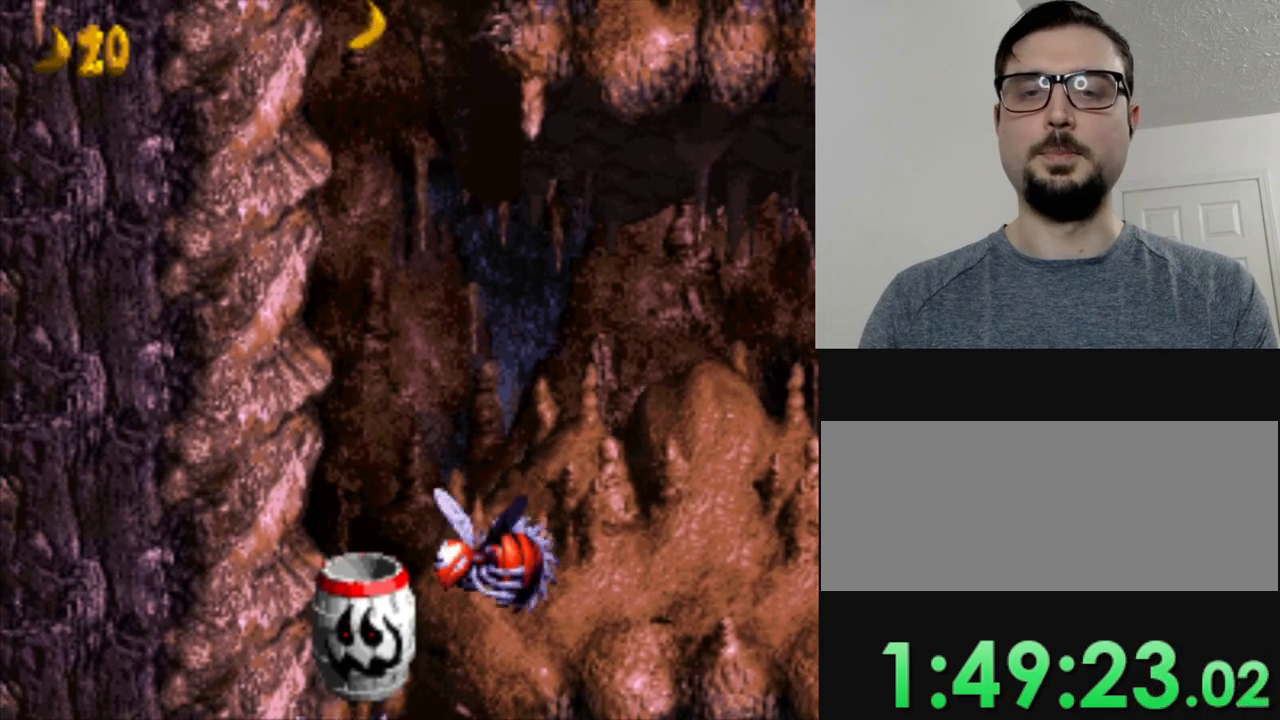
{"buttons": ["Y"], "events": []}
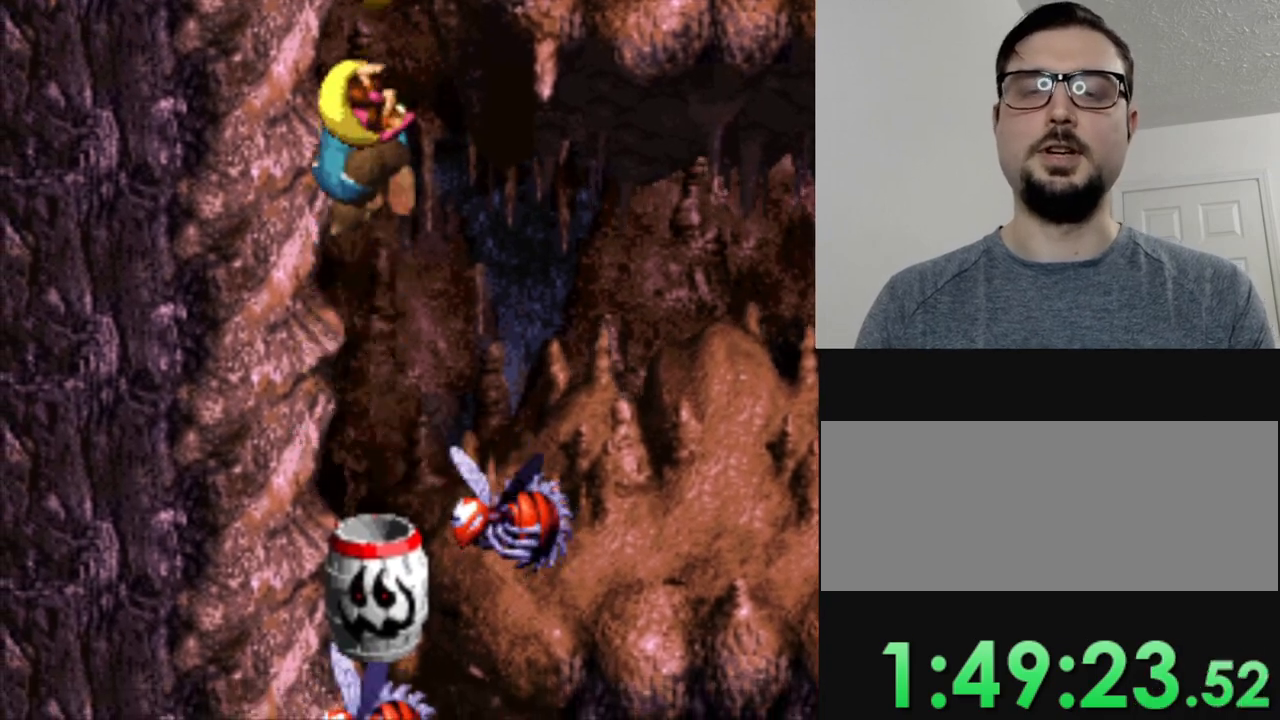
{"buttons": ["Y"], "events": []}
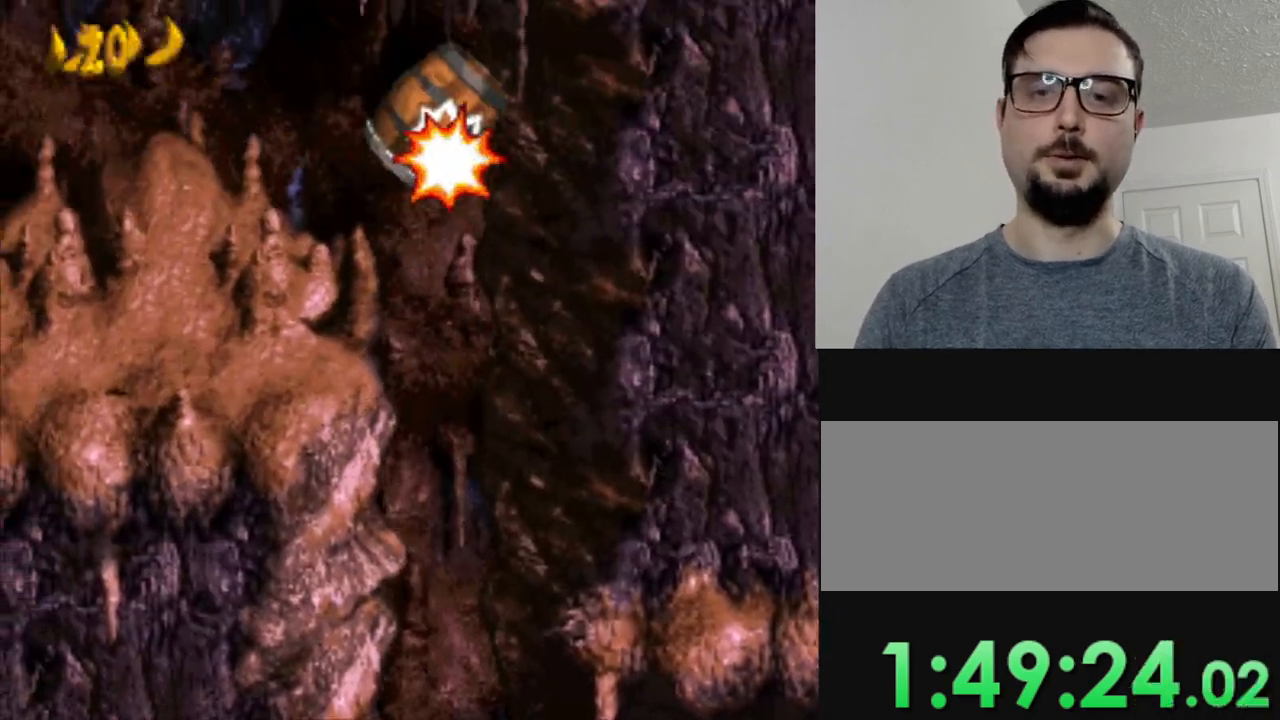
{"buttons": ["Y"], "events": [[267, "DPAD_LEFT", "down"], [384, "DPAD_LEFT", "up"]]}
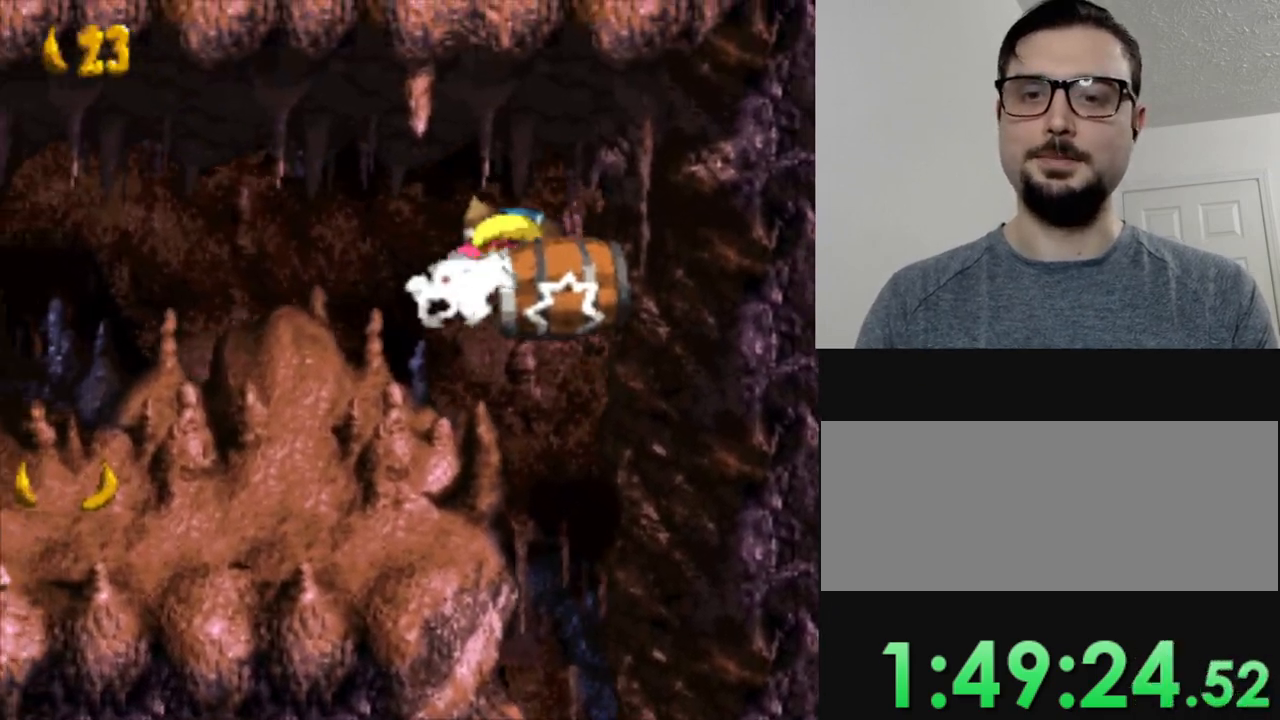
{"buttons": ["Y", "DPAD_LEFT"], "events": [[501, "DPAD_LEFT", "down"]]}
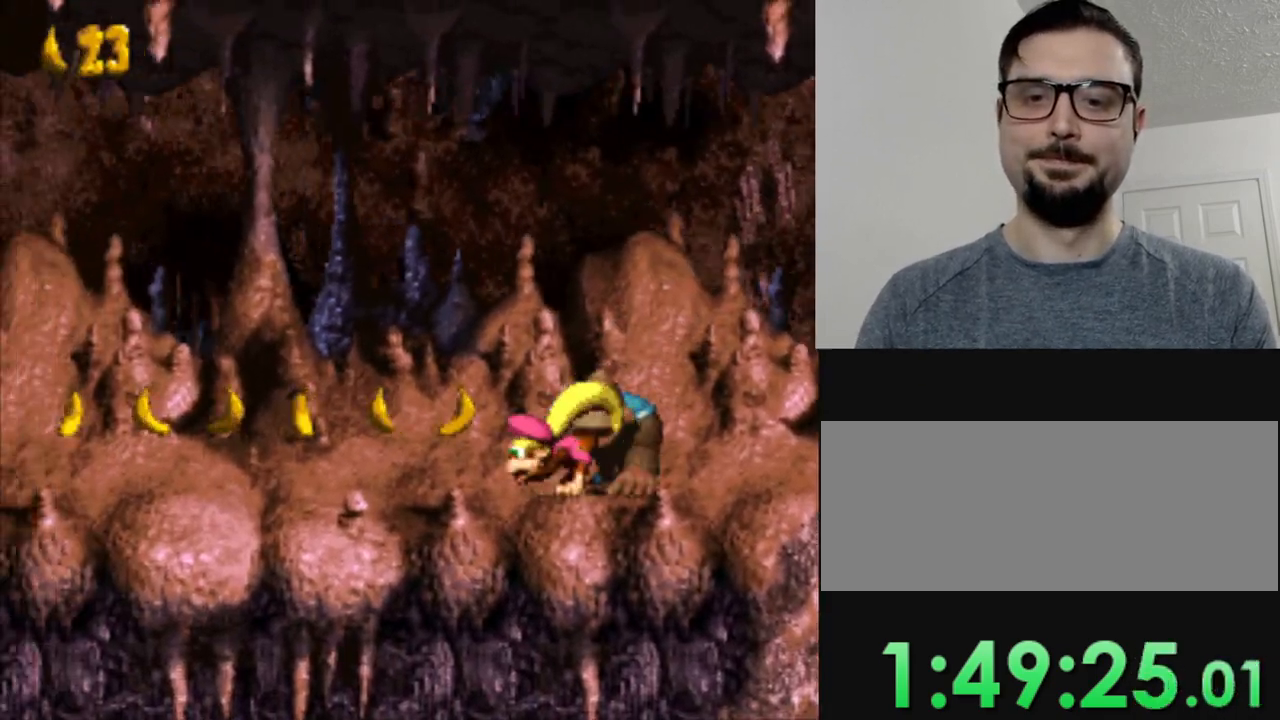
{"buttons": ["Y", "DPAD_LEFT"], "events": []}
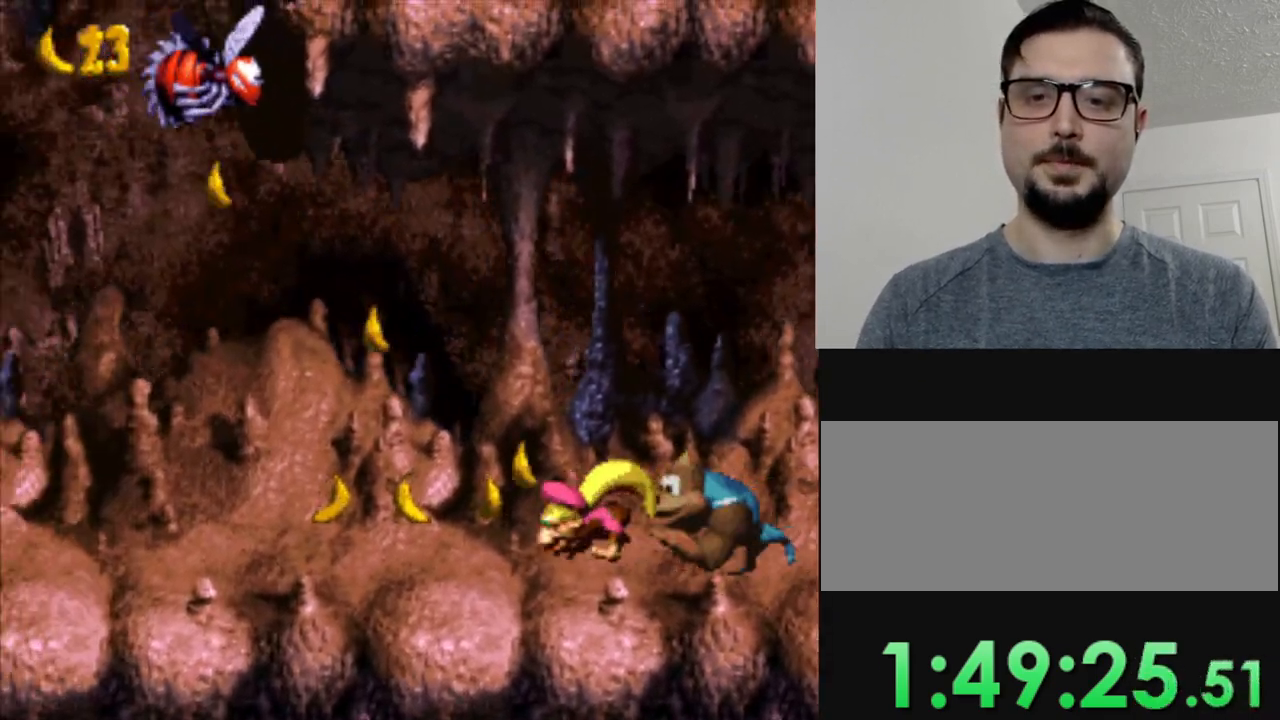
{"buttons": [], "events": [[134, "DPAD_LEFT", "up"], [451, "Y", "up"]]}
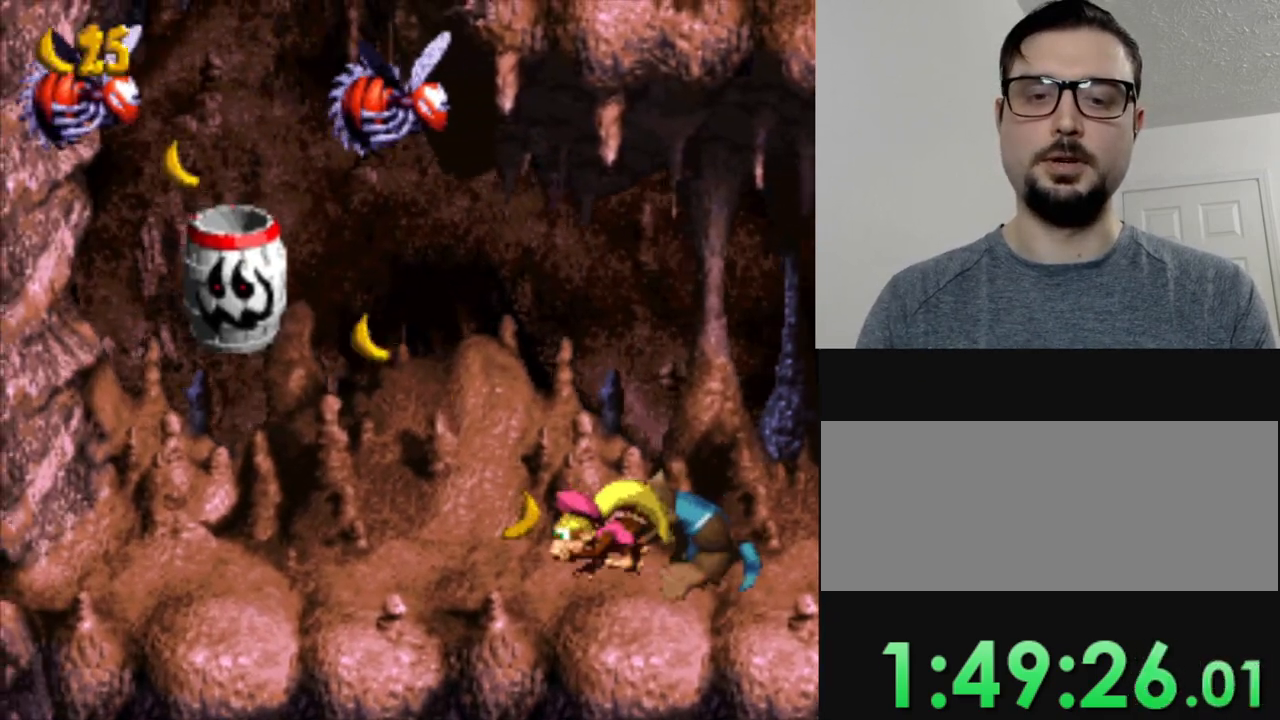
{"buttons": [], "events": []}
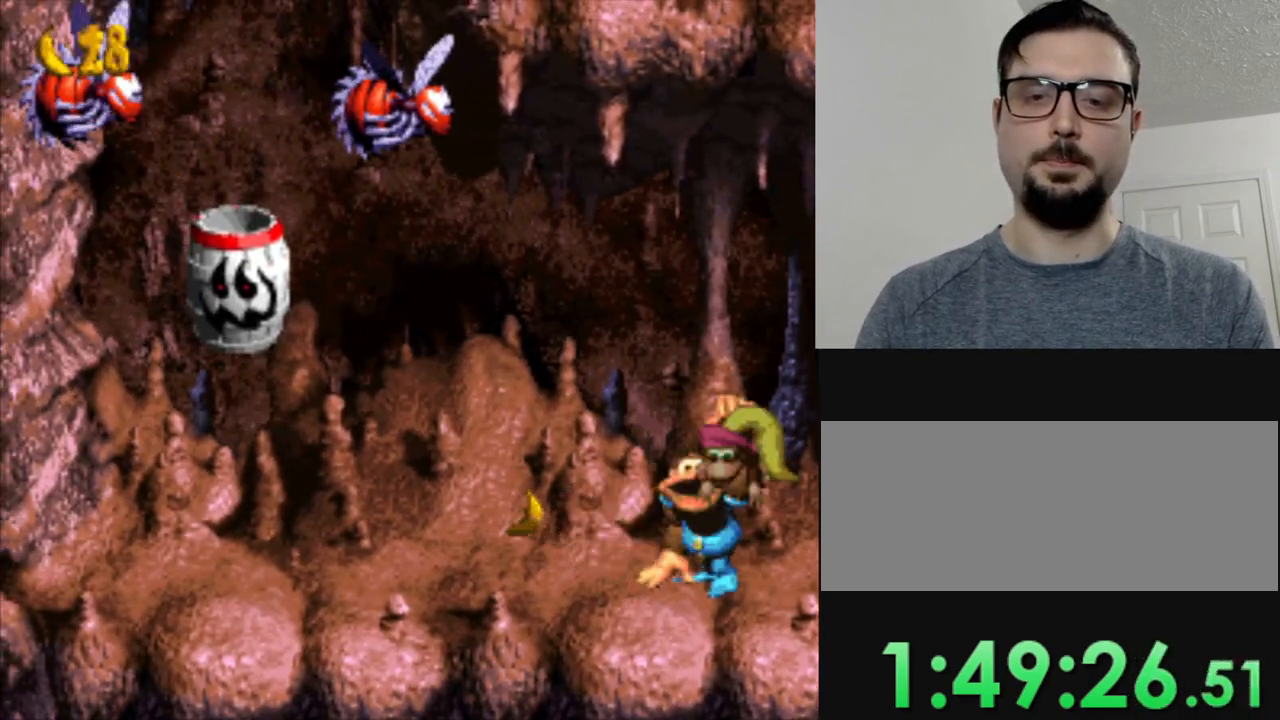
{"buttons": ["Y"], "events": [[351, "Y", "down"]]}